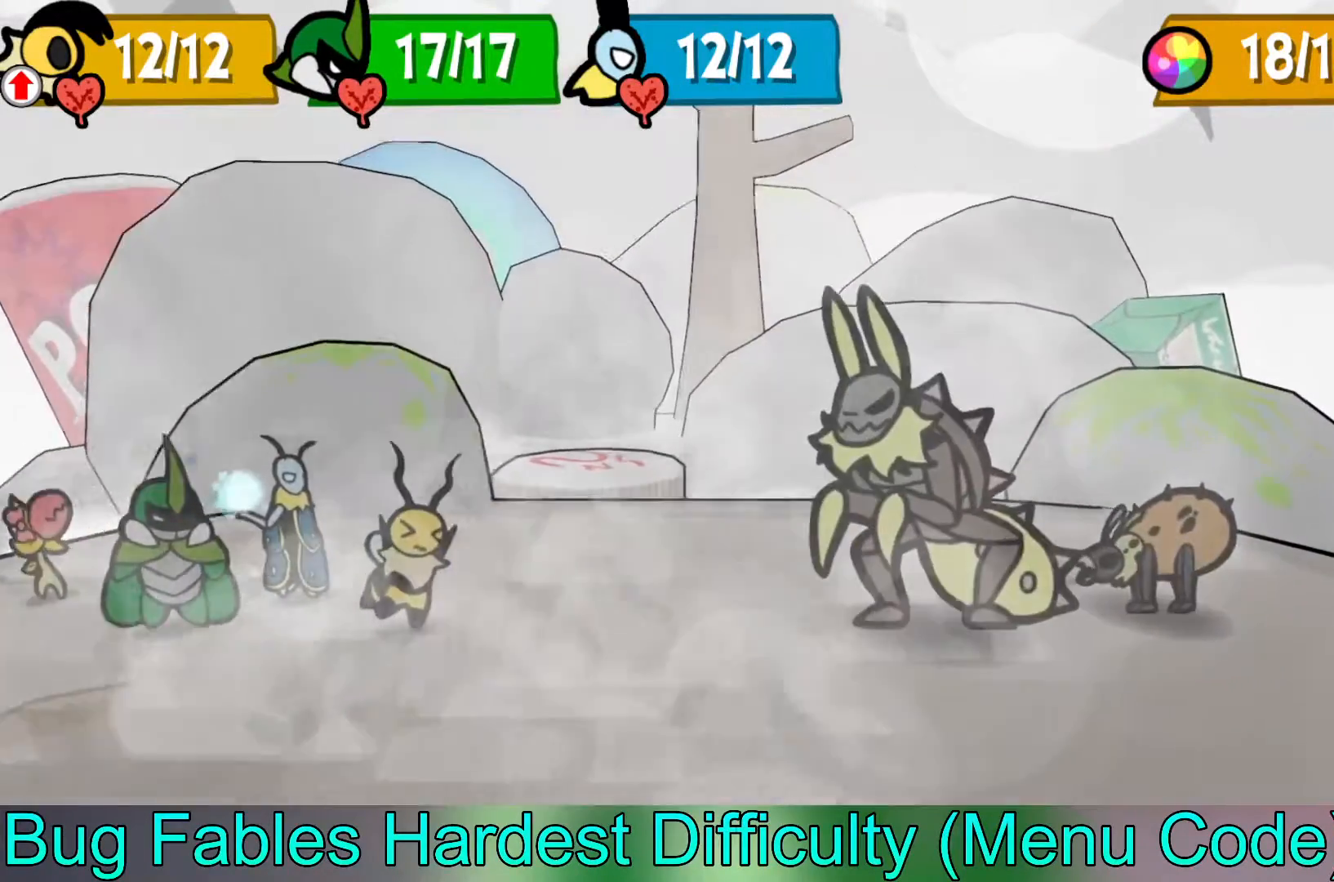
Gameplay with a controller (Xbox layout); each line is a JSON object with the inputs held at the frame after it. "events" lists button and stick changes between this image and that frame as [ms after this image, input, new state], when the widget could be followed in between. Not read: right_stick.
{"buttons": [], "left_stick": "center", "events": []}
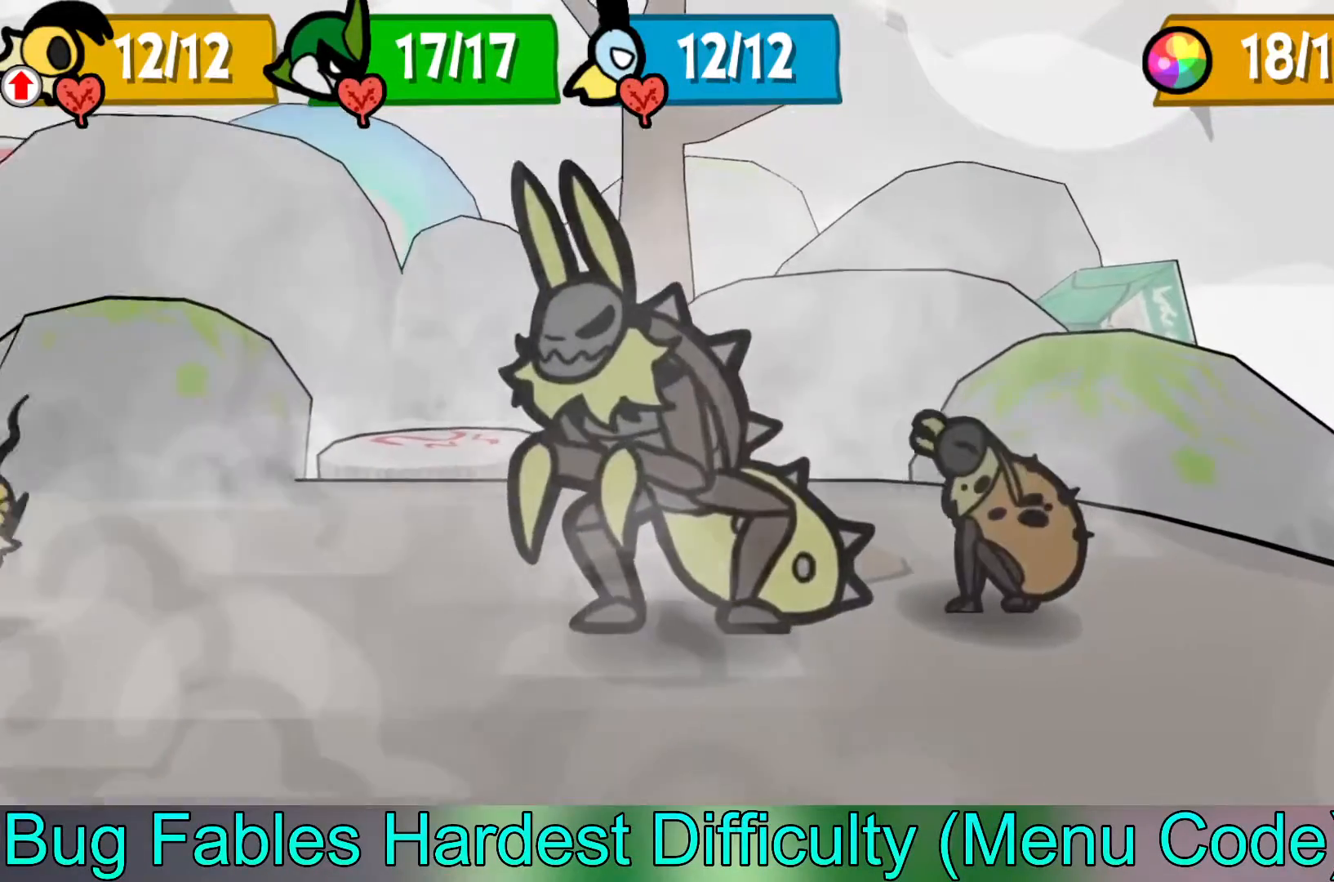
{"buttons": [], "left_stick": "center", "events": []}
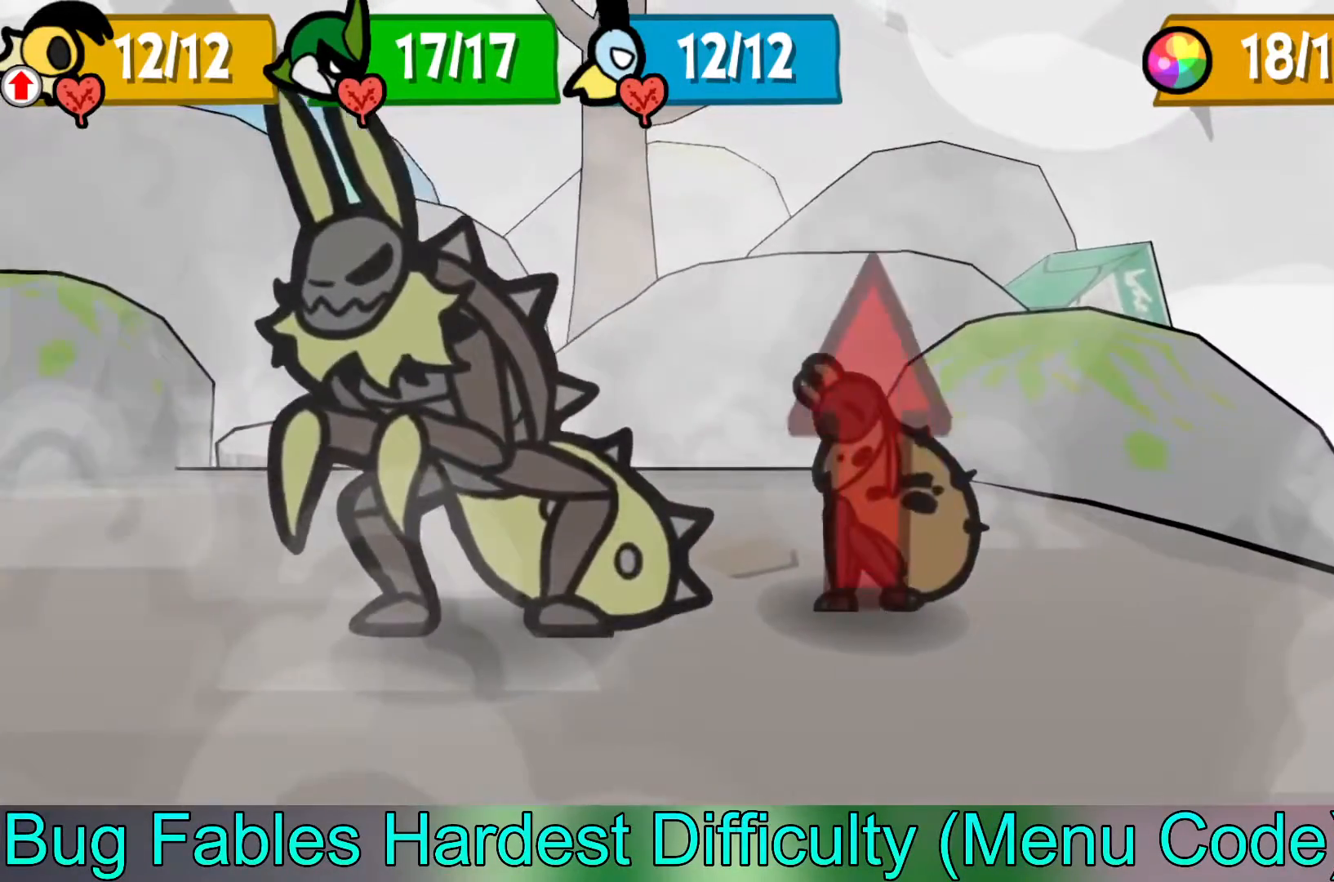
{"buttons": [], "left_stick": "center", "events": []}
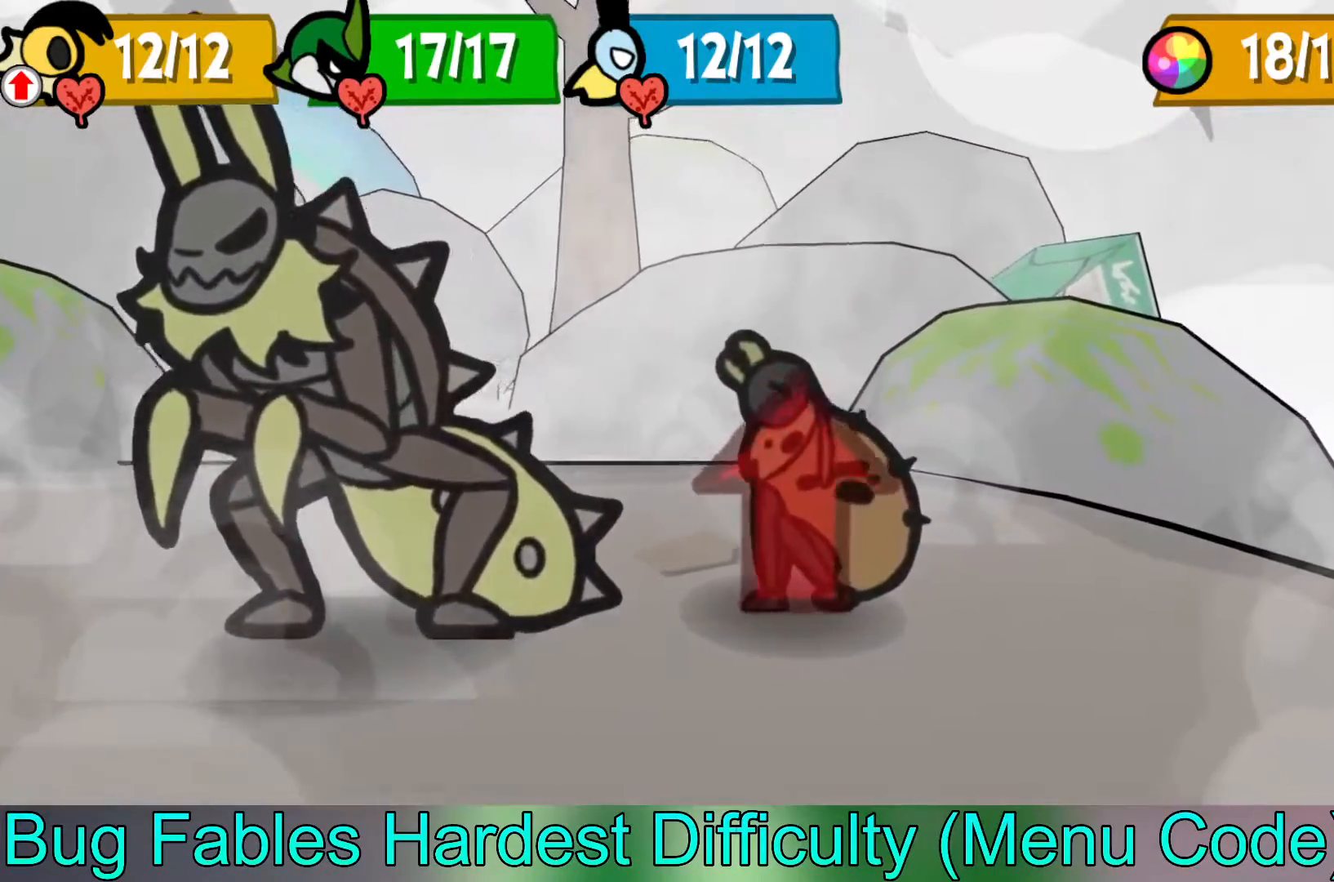
{"buttons": [], "left_stick": "center", "events": []}
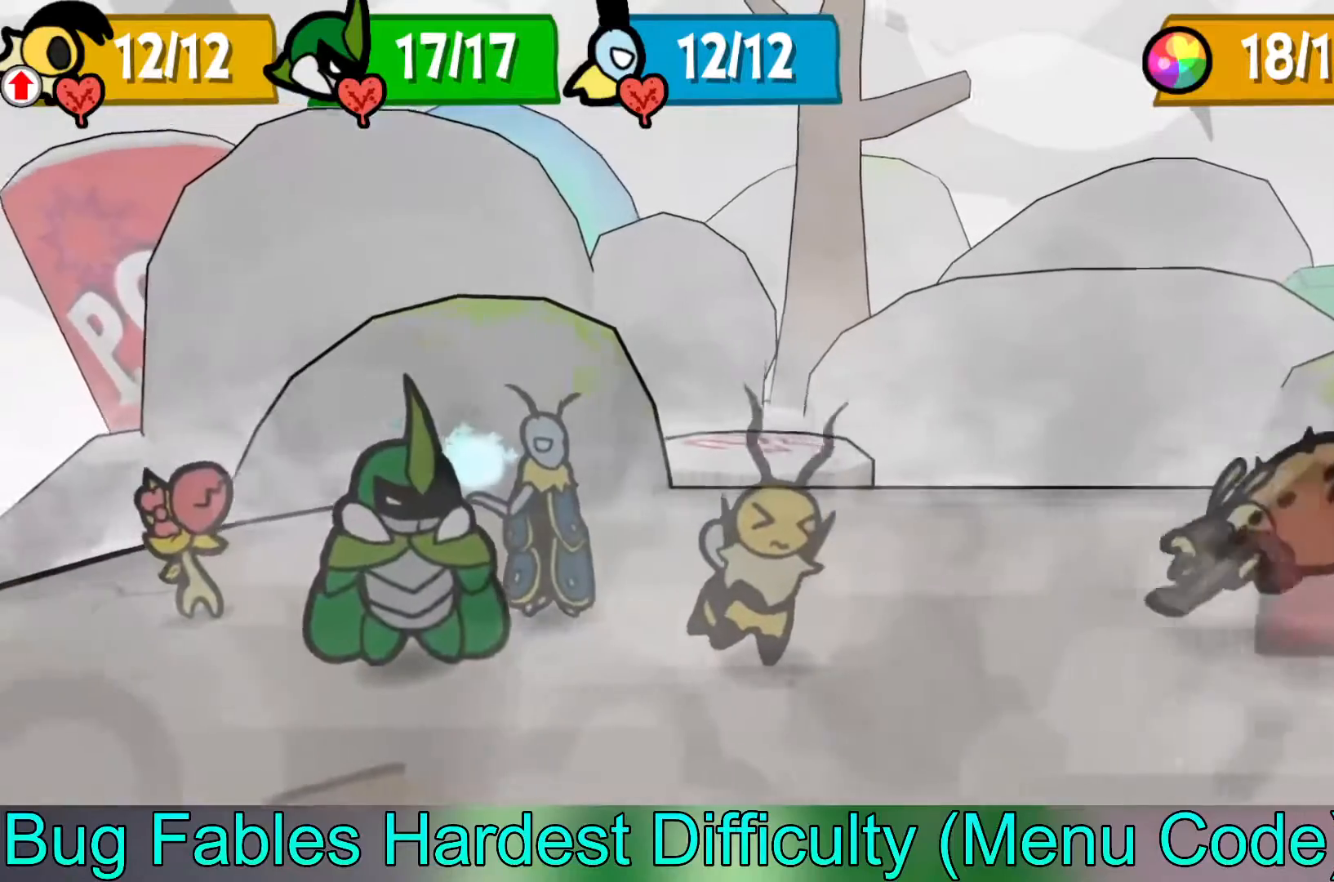
{"buttons": [], "left_stick": "center", "events": []}
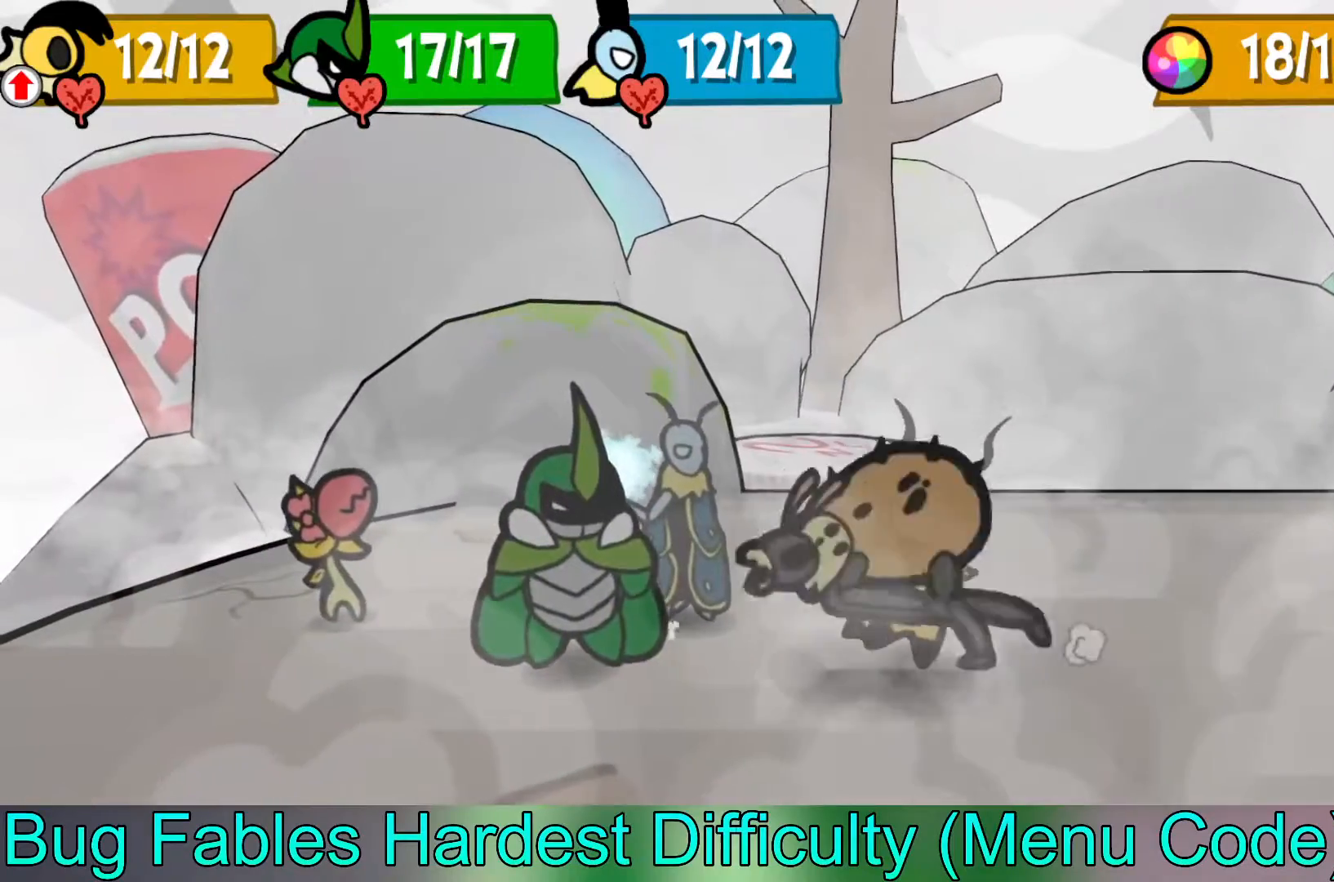
{"buttons": [], "left_stick": "center", "events": []}
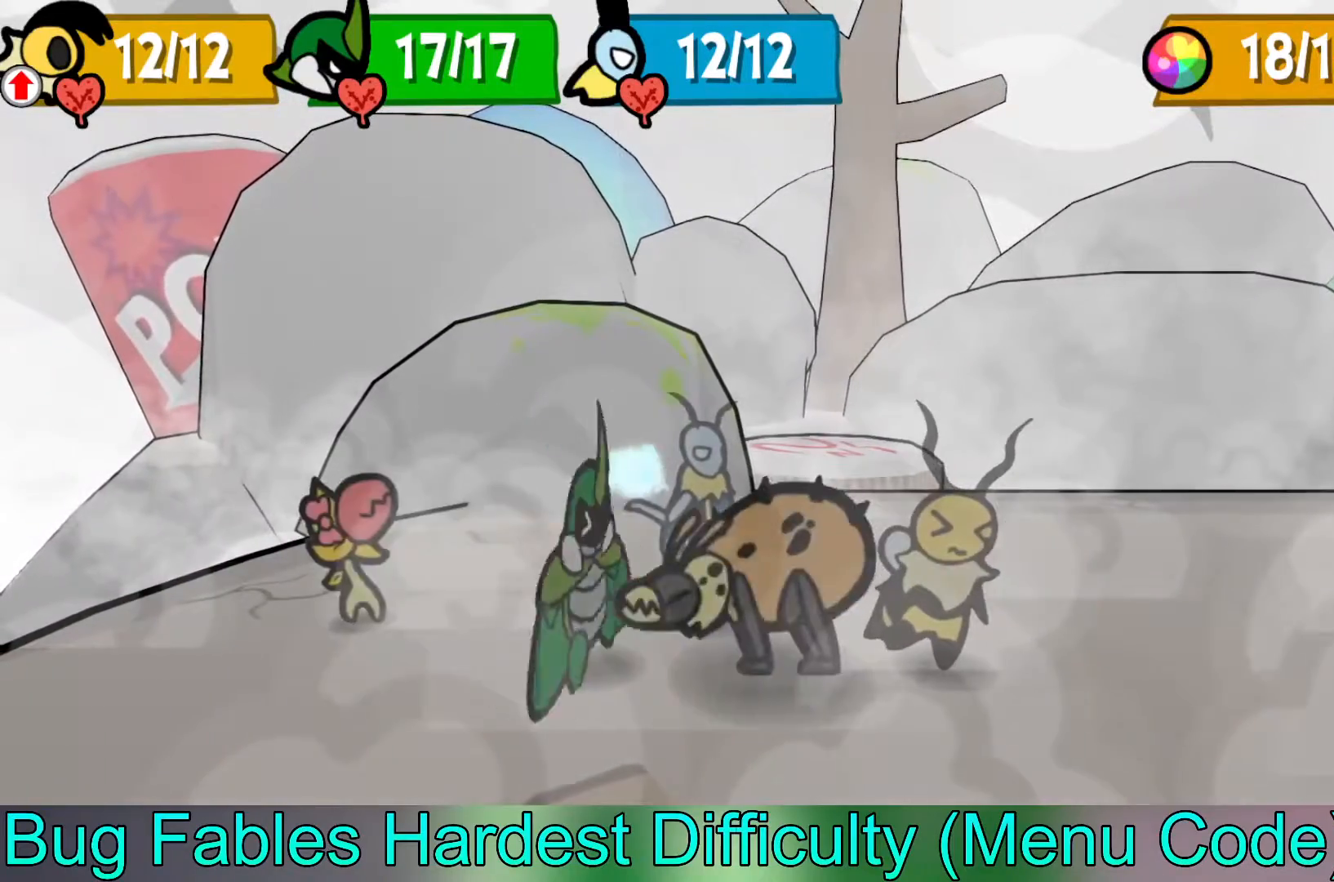
{"buttons": [], "left_stick": "center", "events": [[367, "A", "down"], [483, "A", "up"]]}
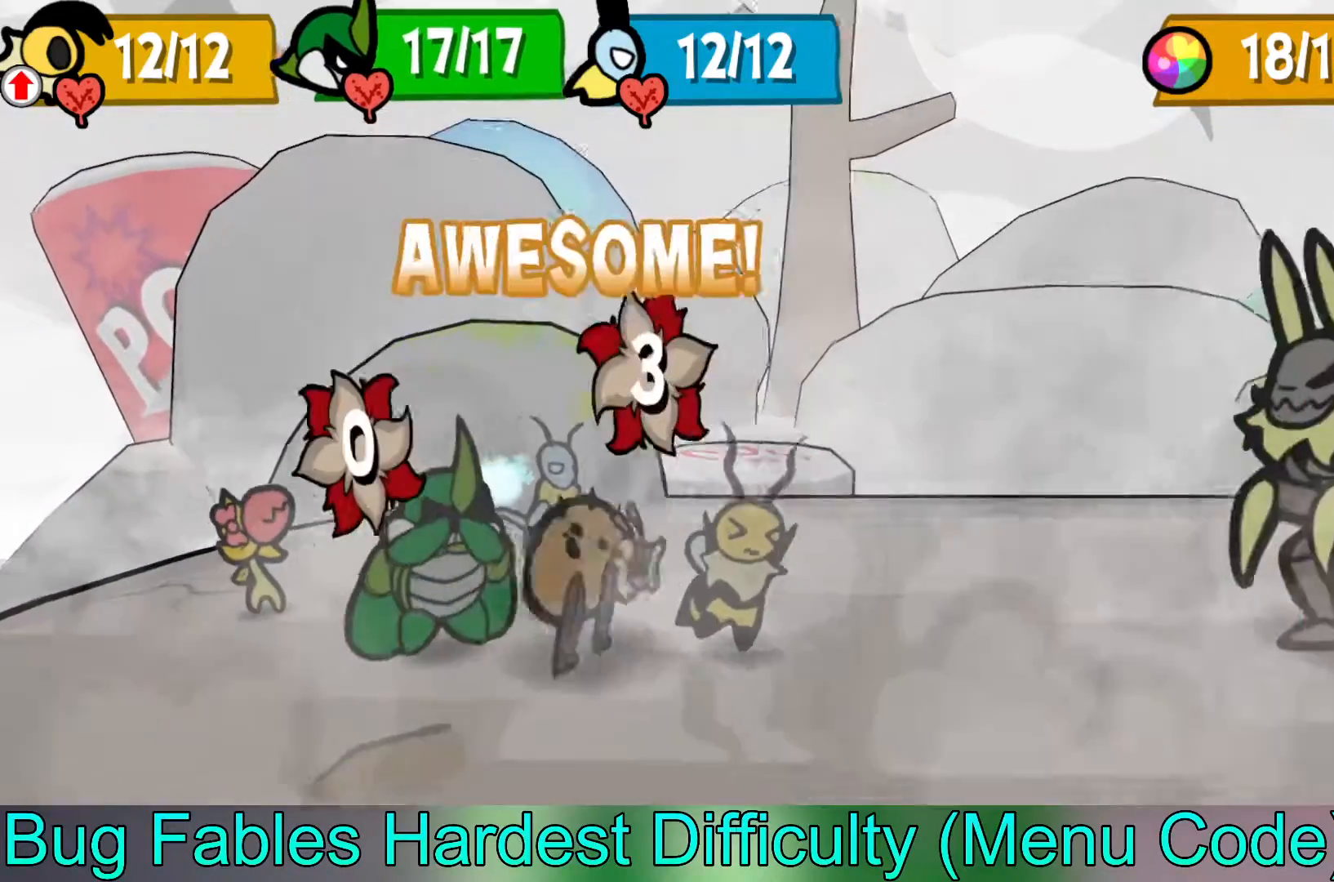
{"buttons": [], "left_stick": "center", "events": []}
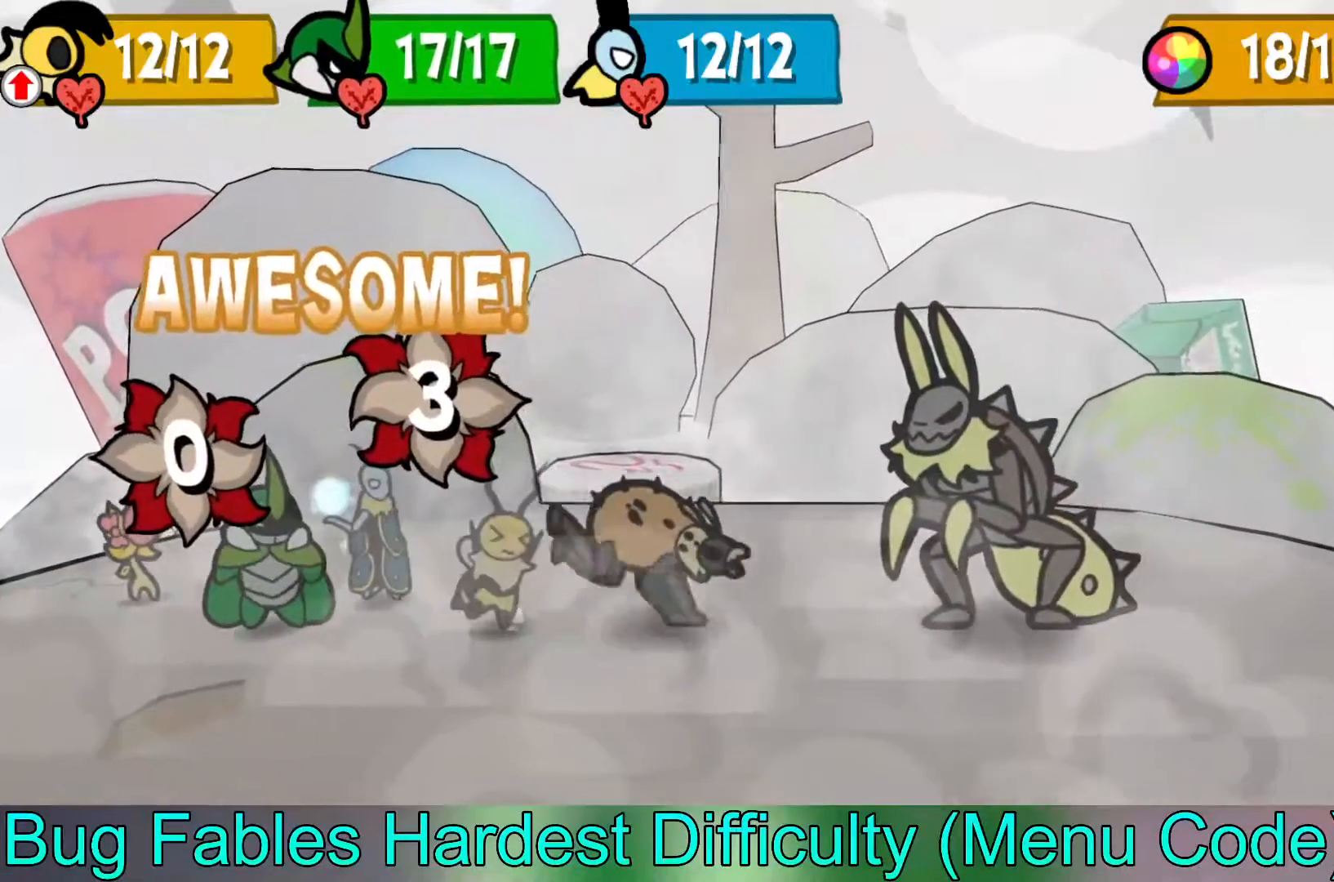
{"buttons": [], "left_stick": "center", "events": []}
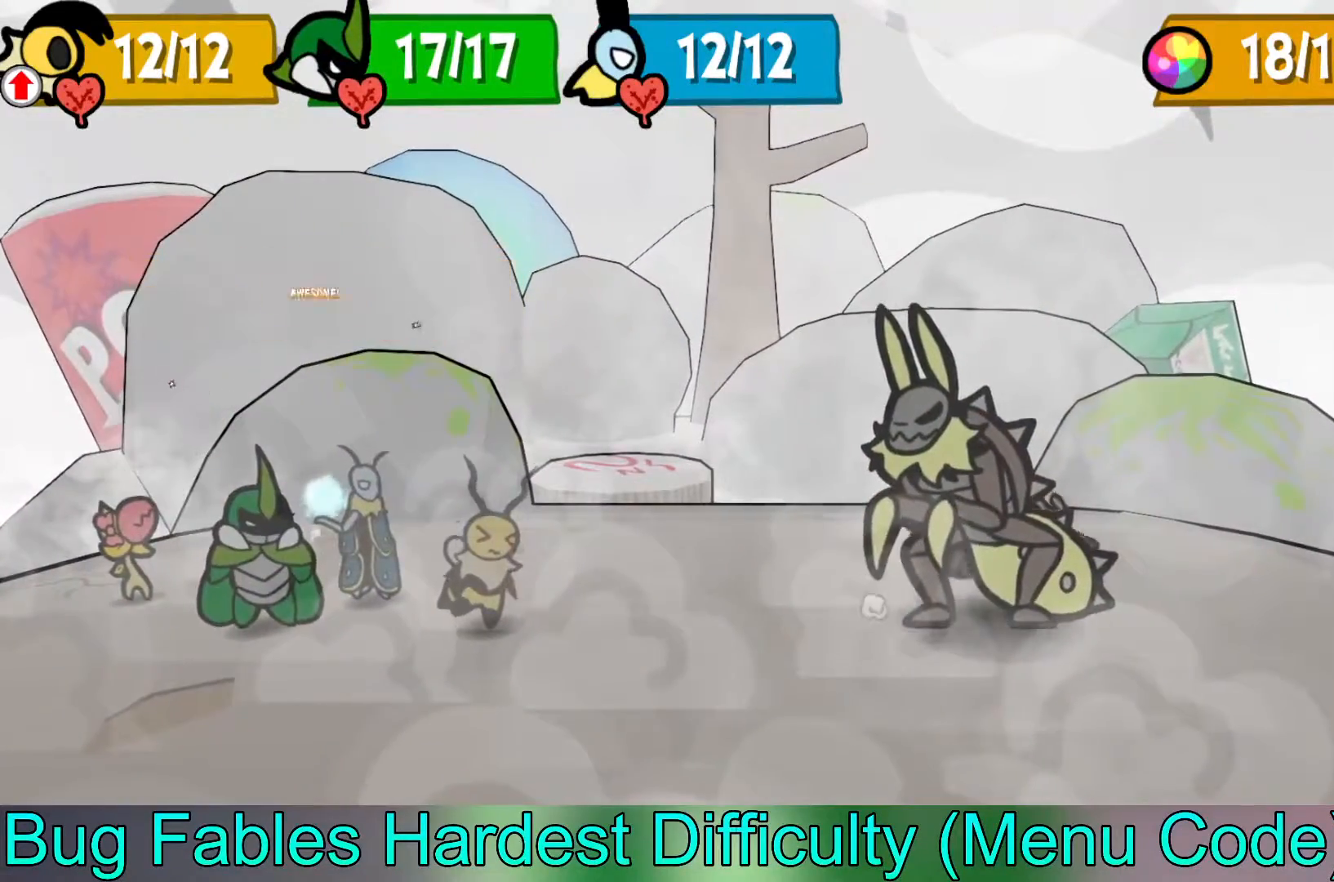
{"buttons": [], "left_stick": "center", "events": []}
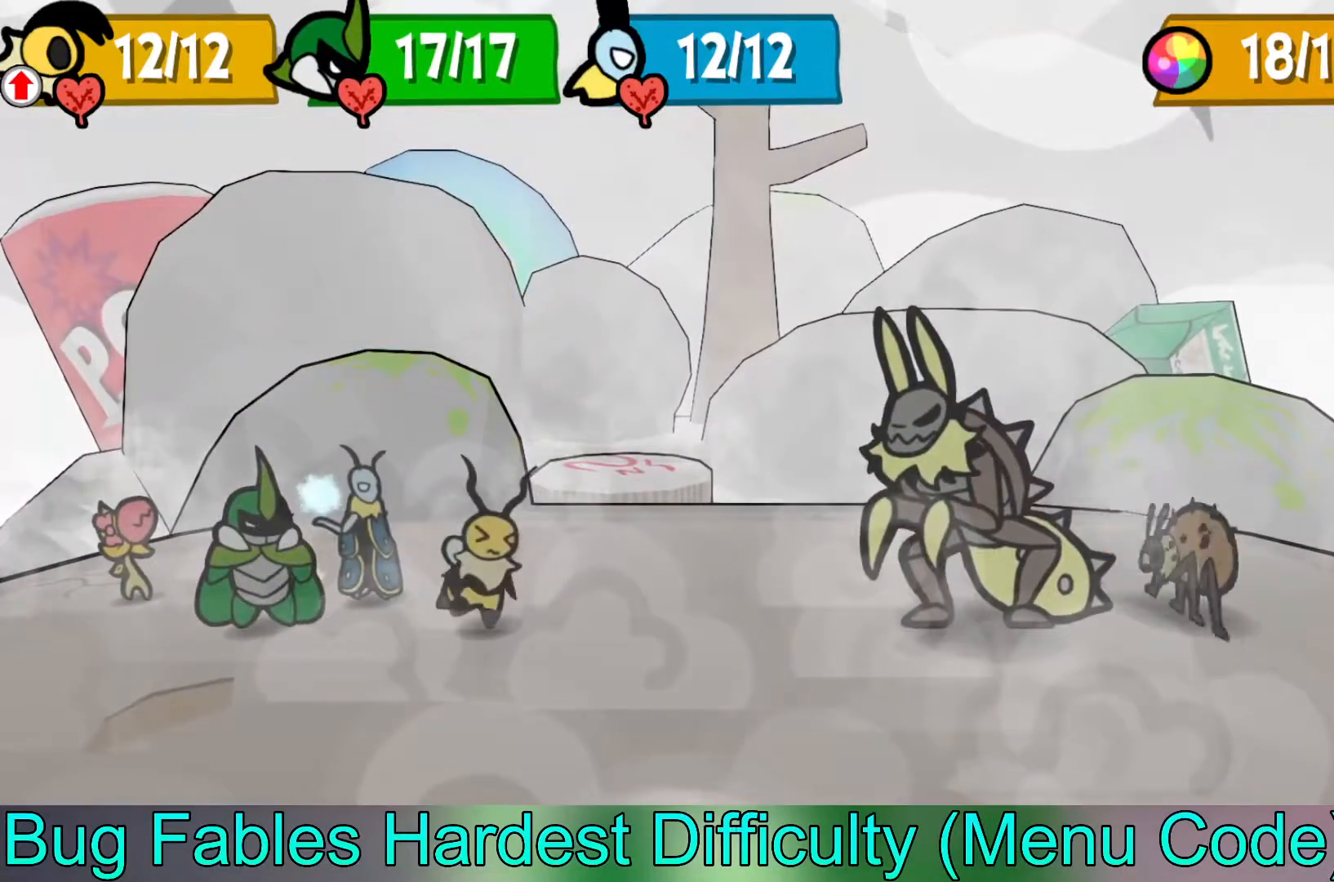
{"buttons": [], "left_stick": "center", "events": []}
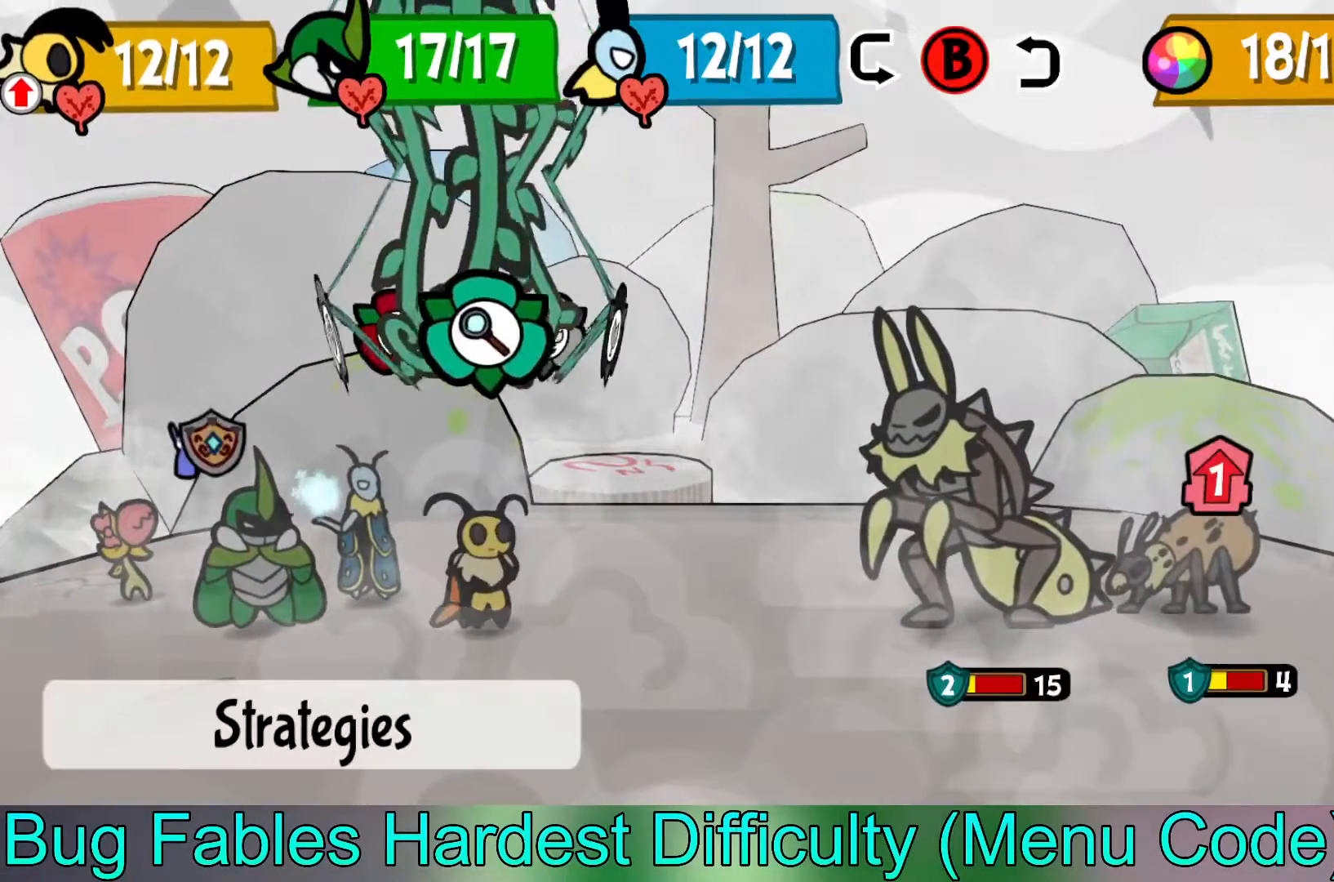
{"buttons": [], "left_stick": "center", "events": [[133, "left_stick", "left"], [250, "left_stick", "center"], [350, "left_stick", "left"], [400, "left_stick", "center"]]}
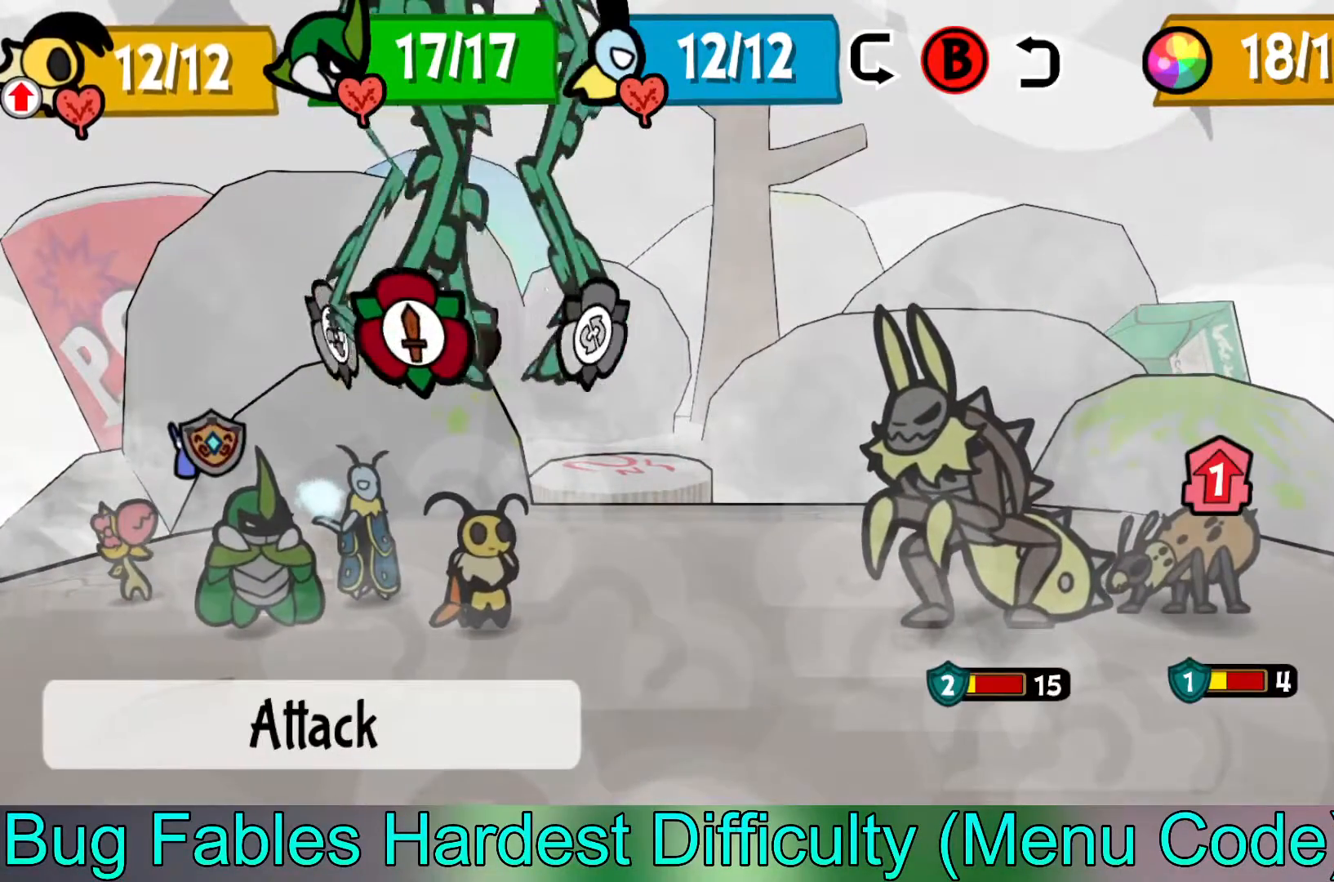
{"buttons": [], "left_stick": "center", "events": [[383, "A", "down"], [483, "A", "up"]]}
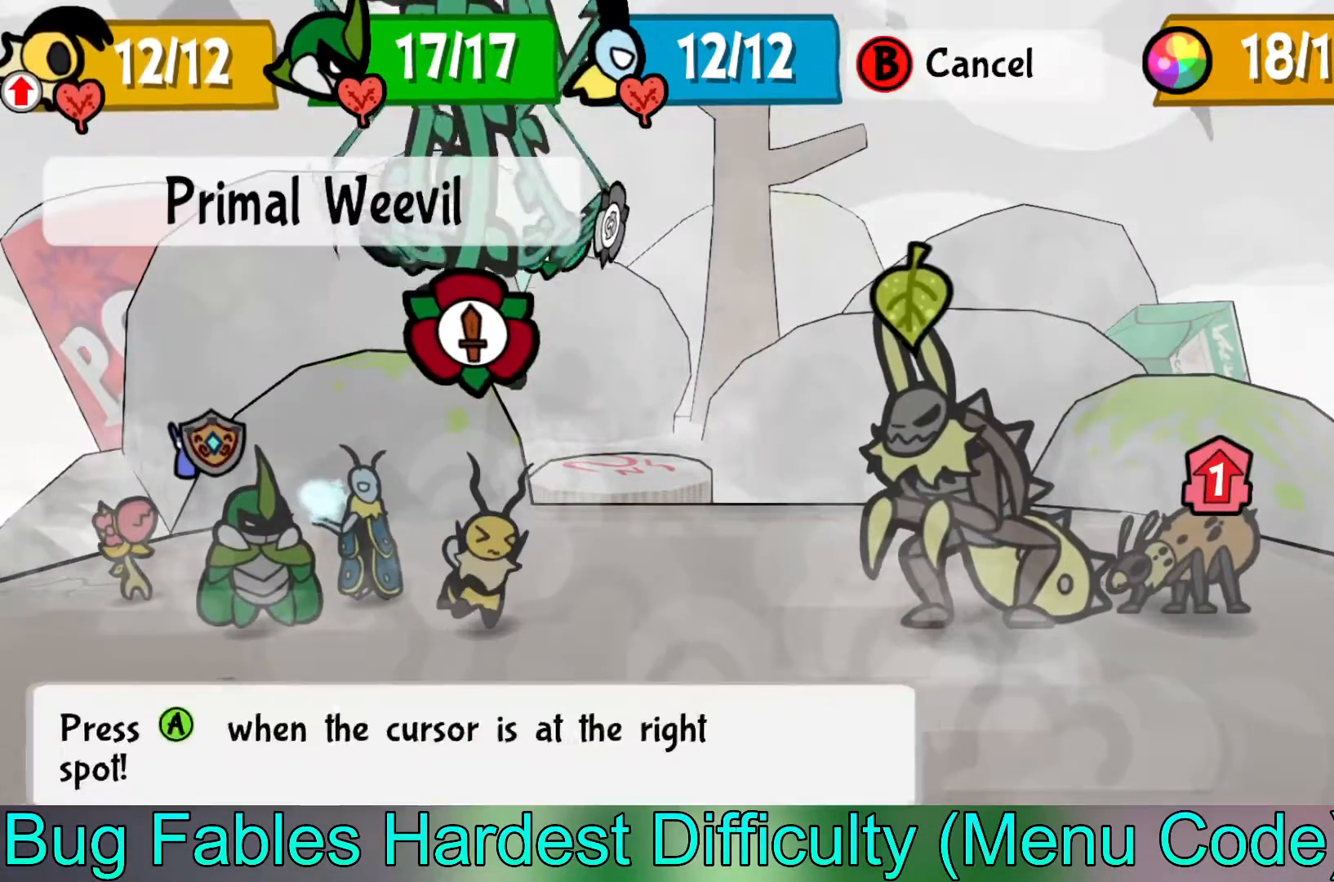
{"buttons": [], "left_stick": "center", "events": [[117, "A", "down"], [217, "A", "up"]]}
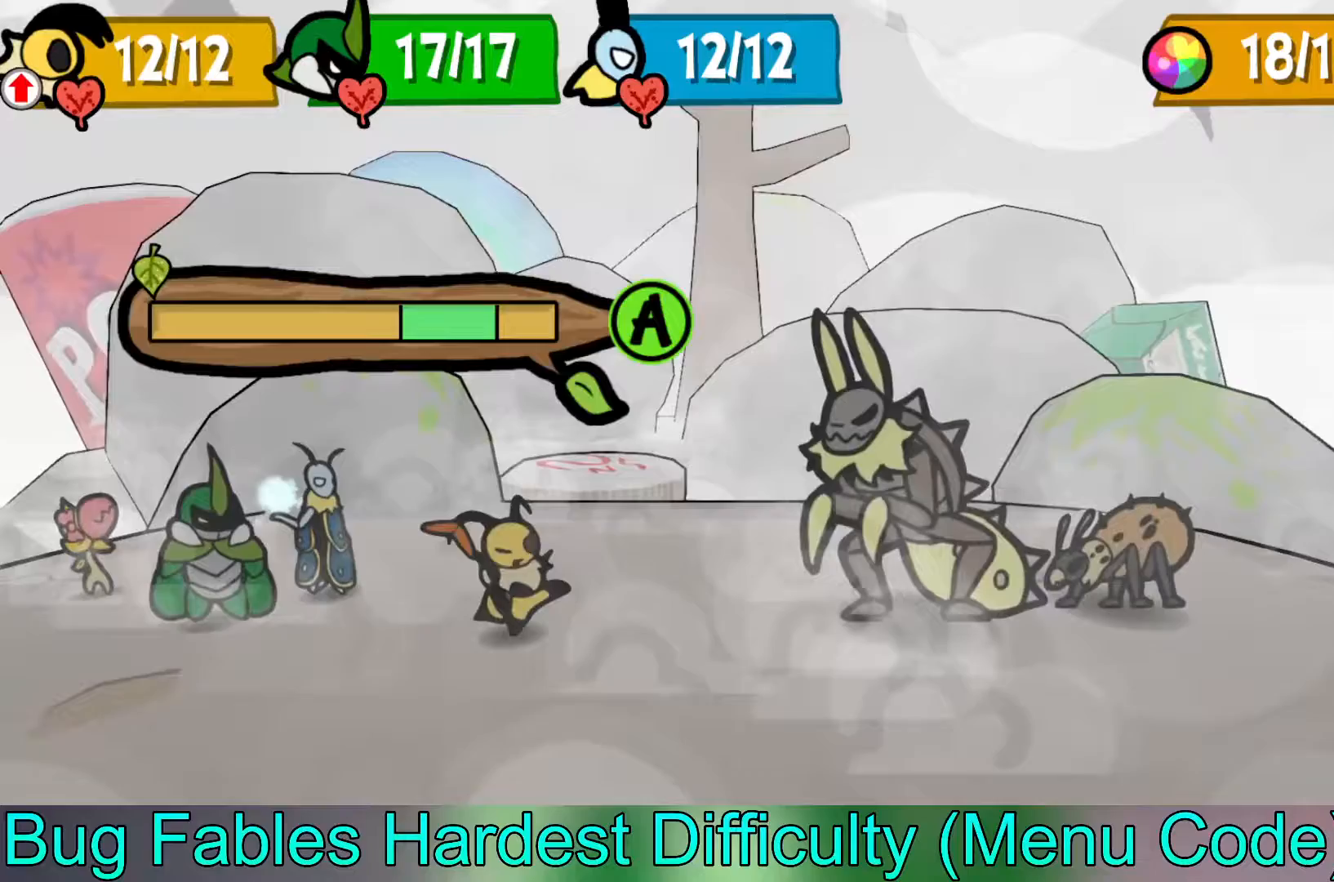
{"buttons": [], "left_stick": "center", "events": []}
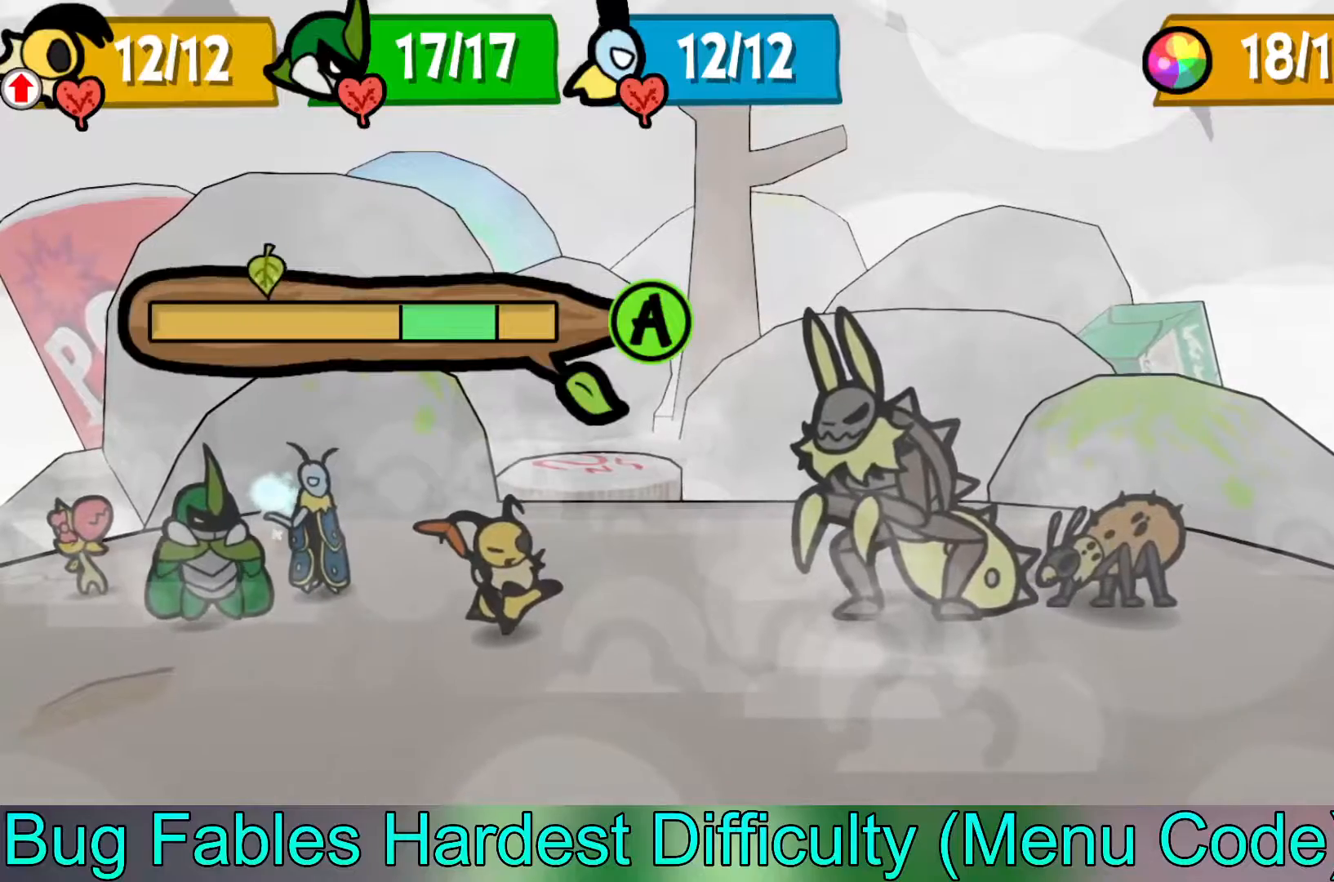
{"buttons": [], "left_stick": "center", "events": [[250, "A", "down"], [367, "A", "up"]]}
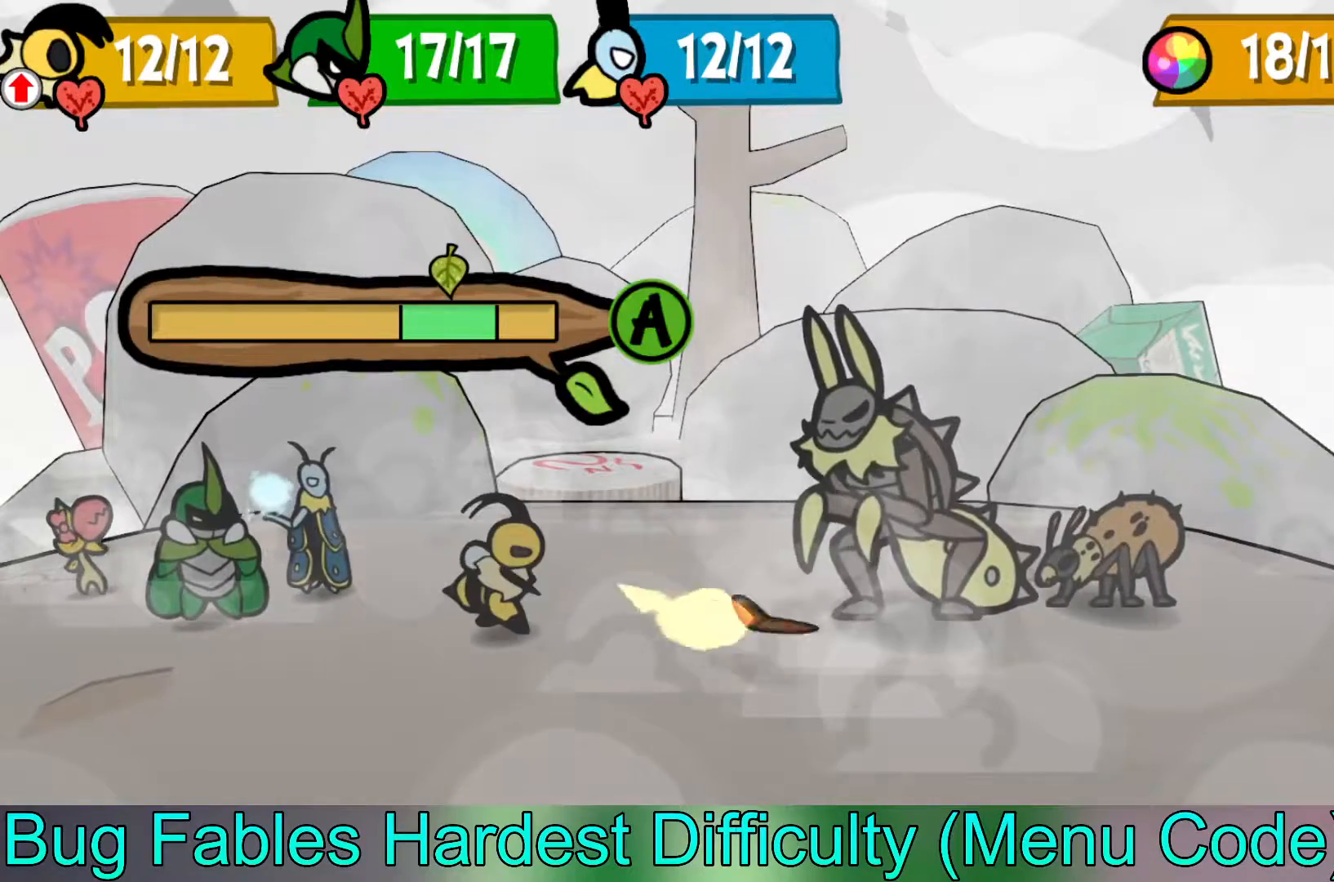
{"buttons": [], "left_stick": "center", "events": []}
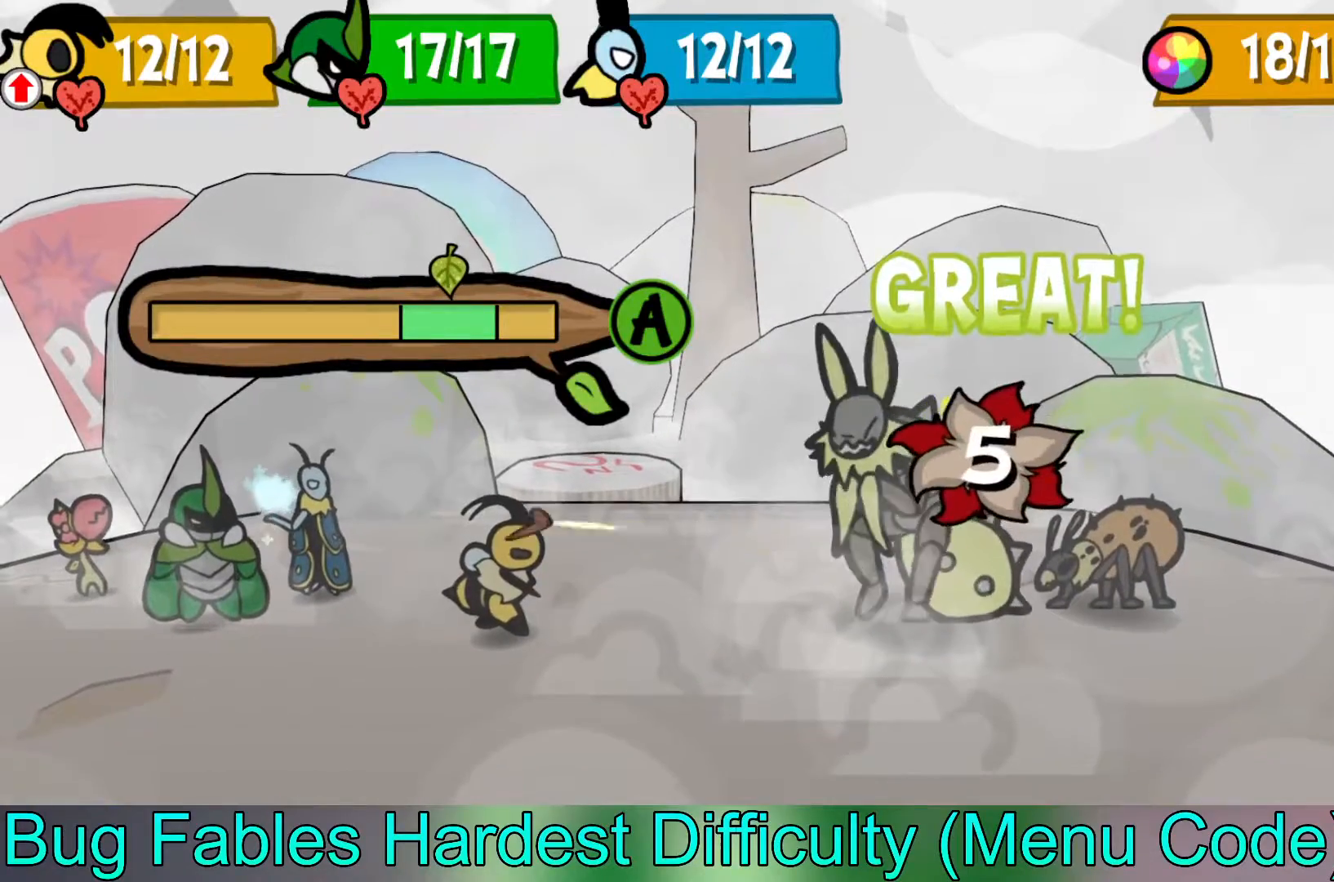
{"buttons": [], "left_stick": "center", "events": []}
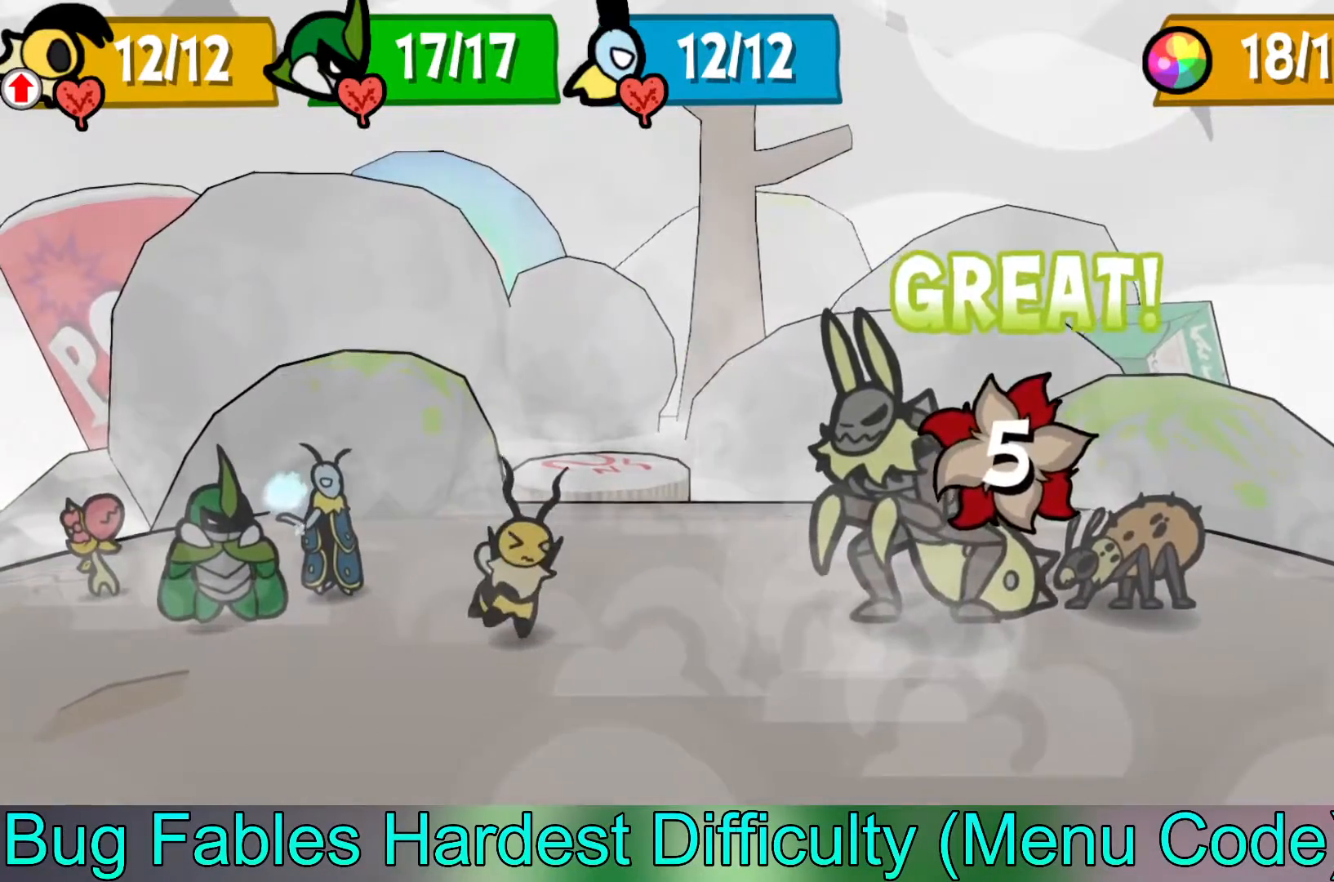
{"buttons": [], "left_stick": "center", "events": []}
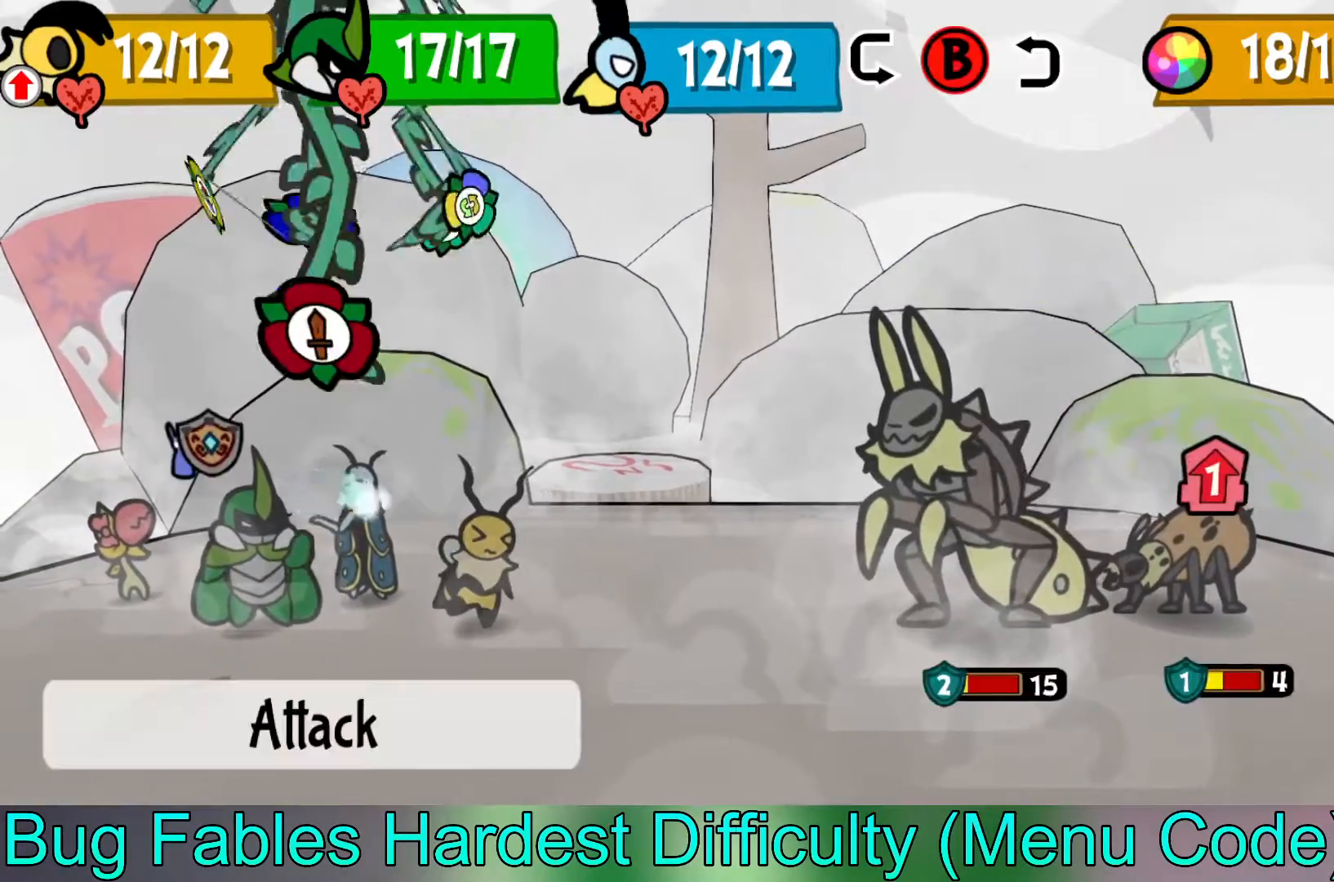
{"buttons": [], "left_stick": "center", "events": [[150, "B", "down"], [267, "B", "up"], [267, "left_stick", "left"], [350, "left_stick", "center"]]}
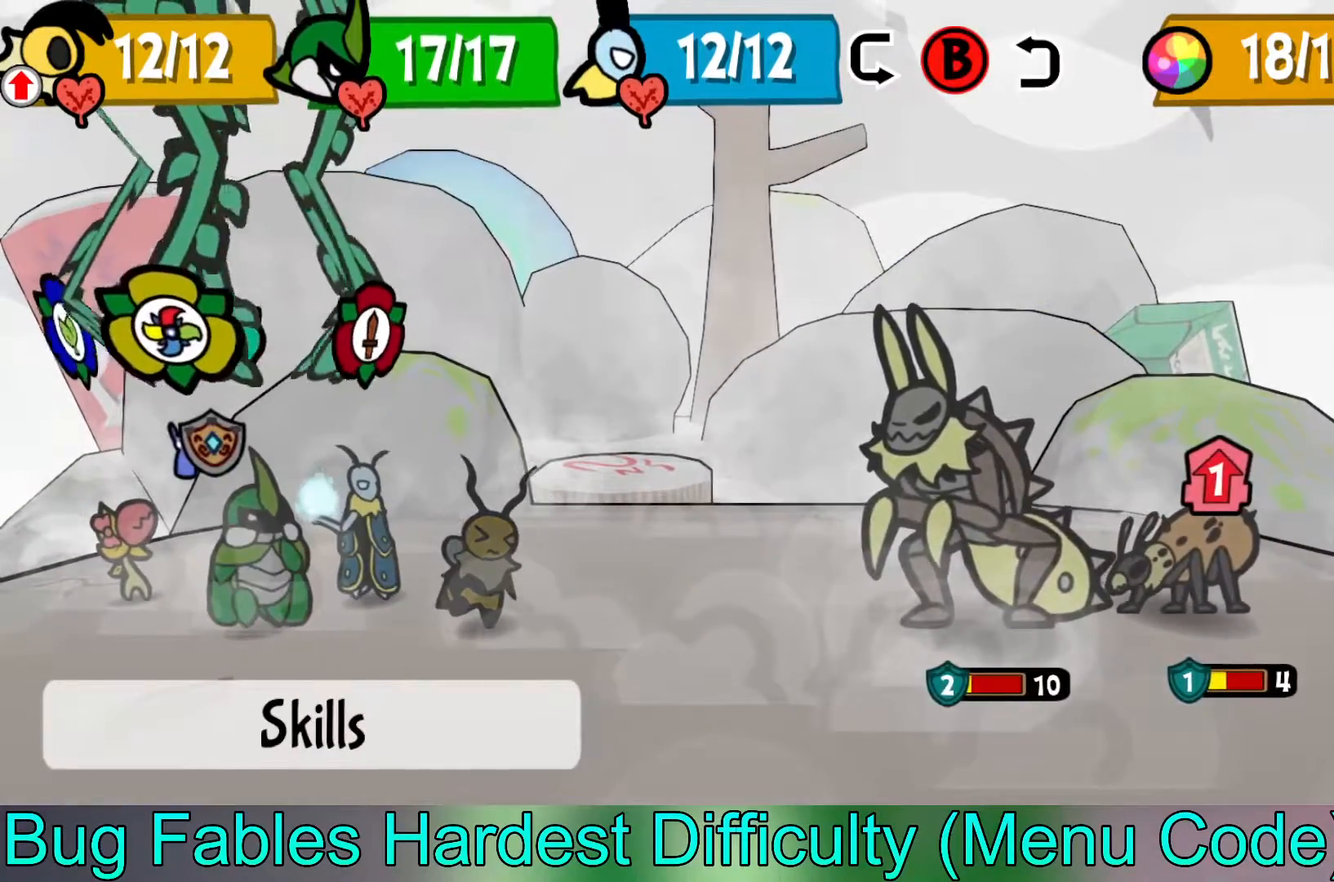
{"buttons": ["A"], "left_stick": "center", "events": [[250, "A", "down"], [383, "A", "up"], [500, "A", "down"]]}
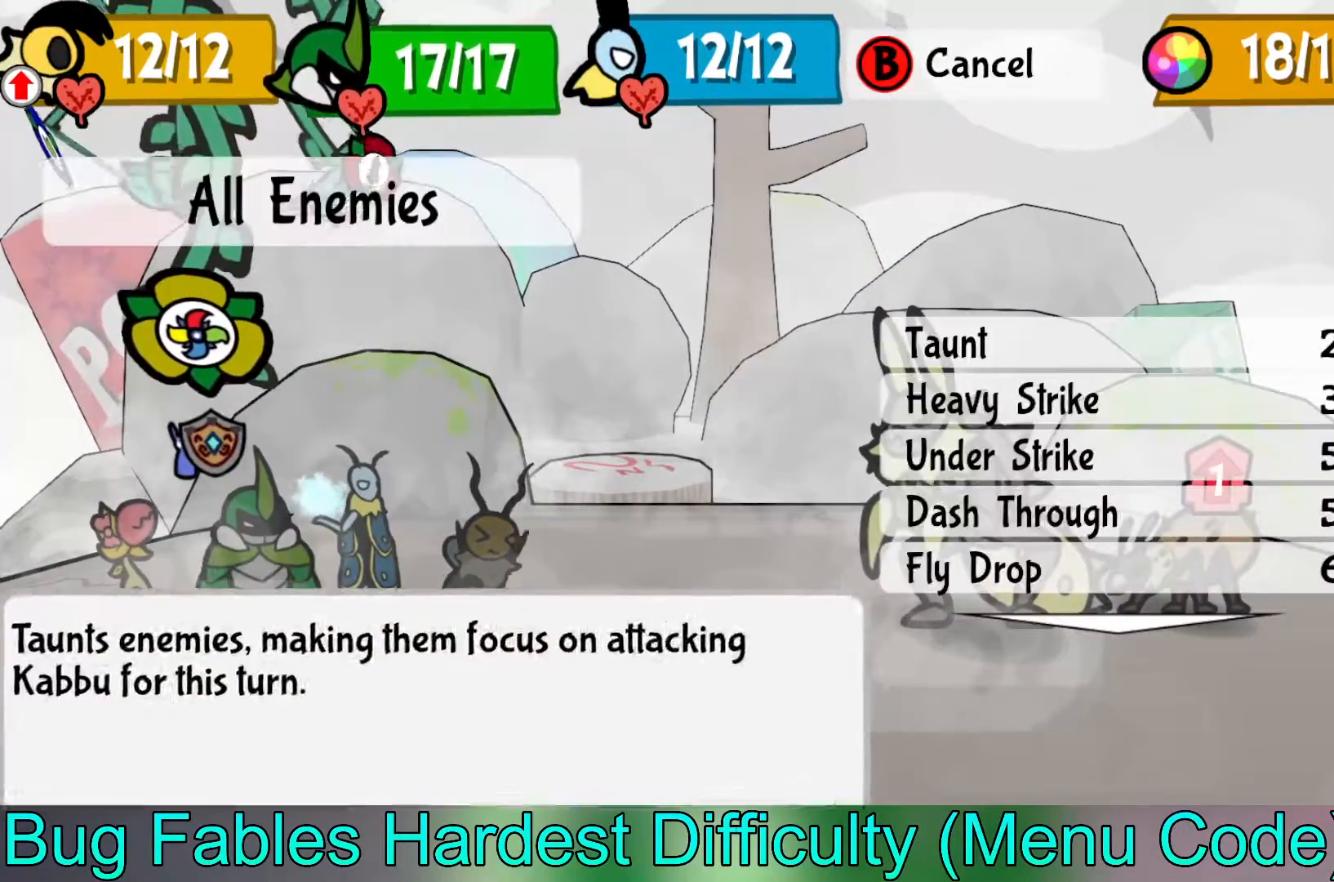
{"buttons": [], "left_stick": "center", "events": [[100, "A", "up"], [333, "A", "down"], [400, "A", "up"]]}
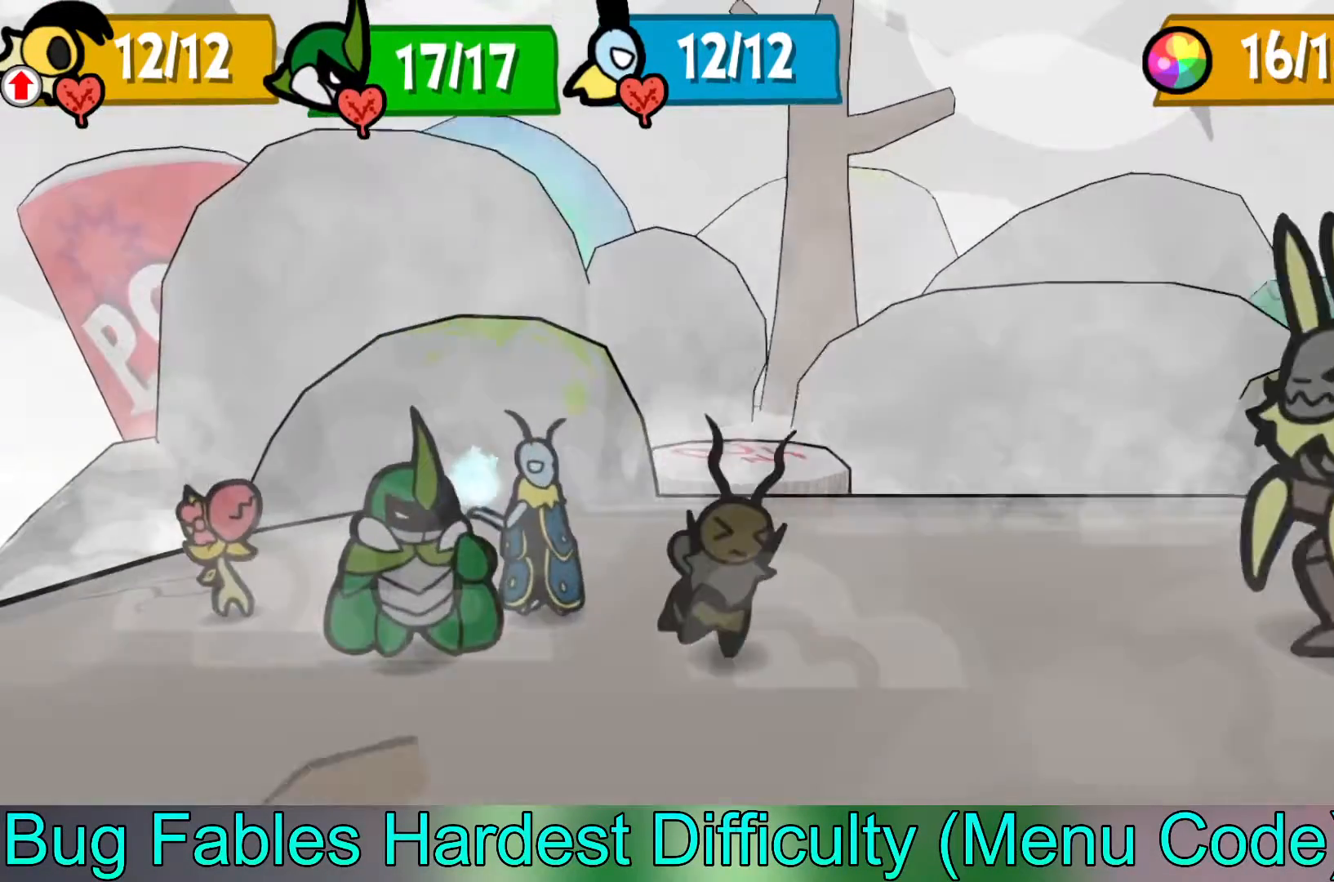
{"buttons": [], "left_stick": "center", "events": []}
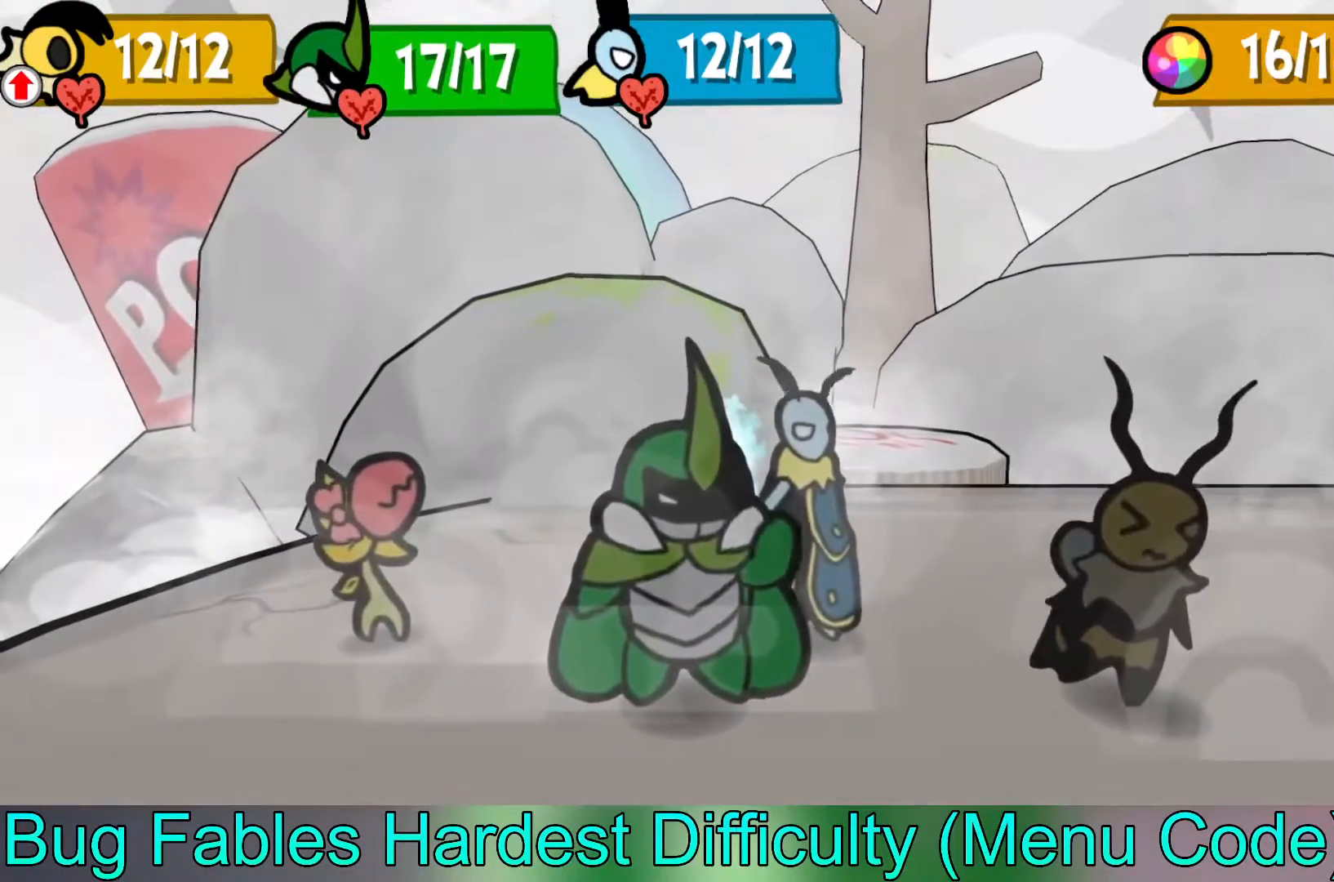
{"buttons": [], "left_stick": "center", "events": []}
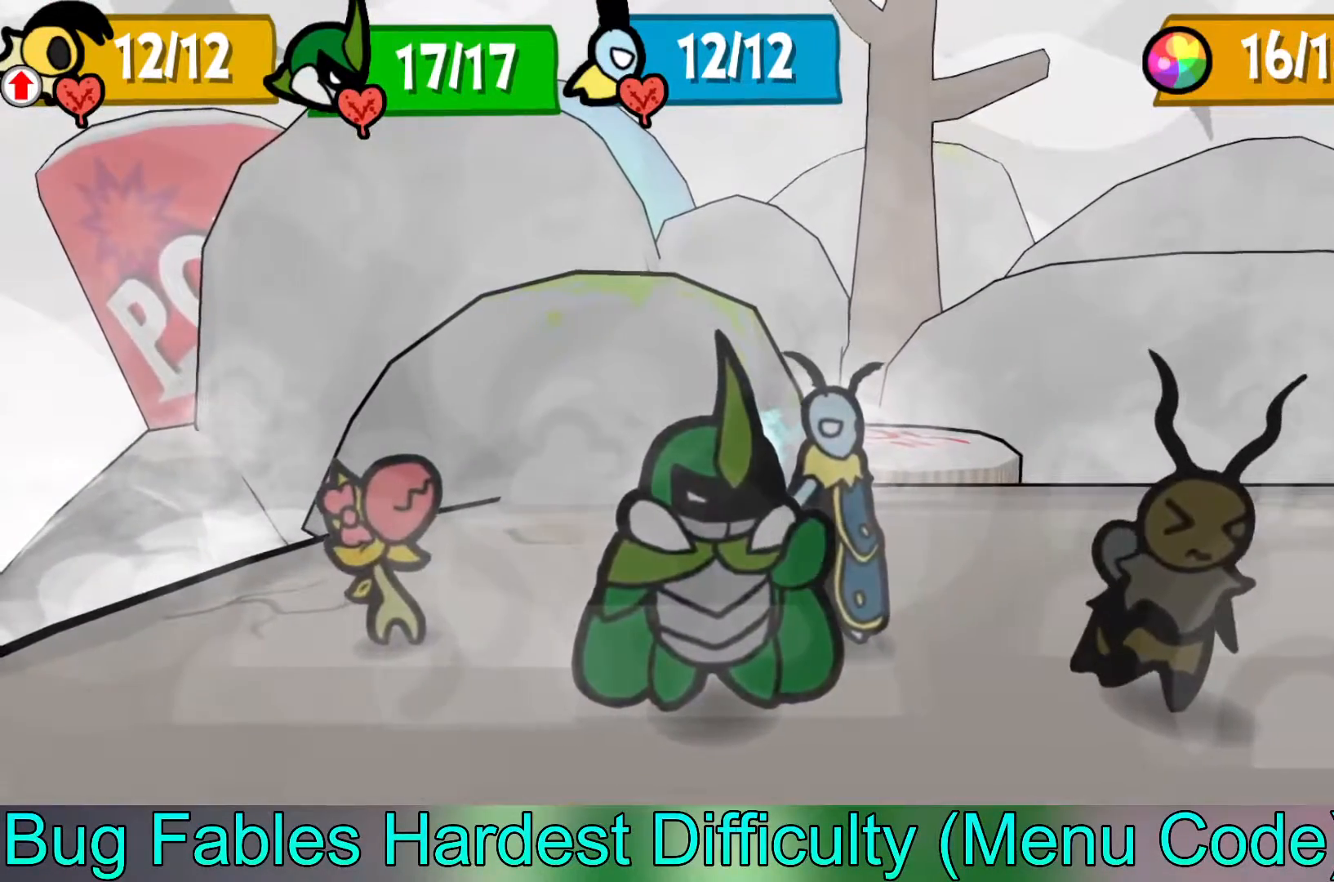
{"buttons": [], "left_stick": "center", "events": []}
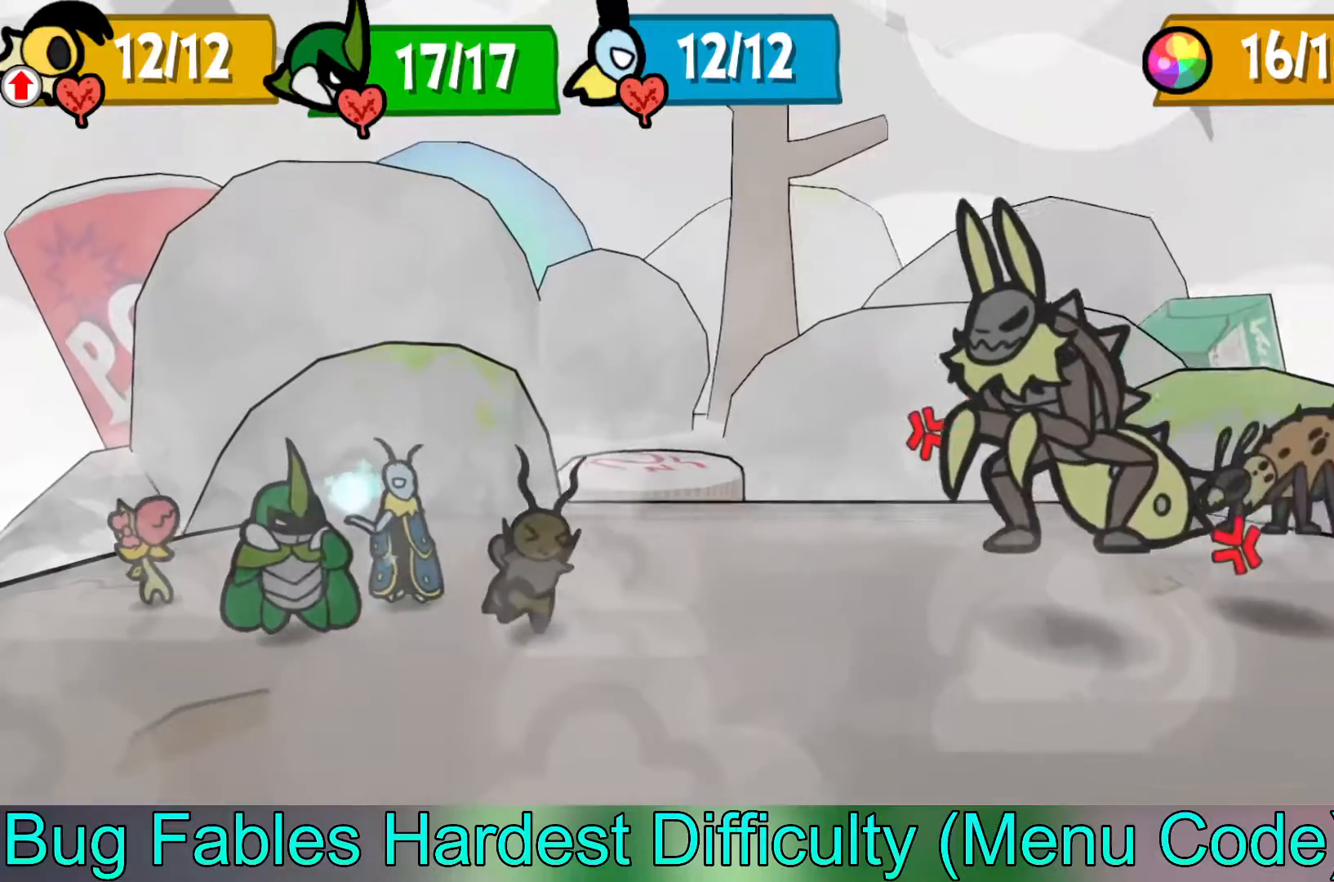
{"buttons": [], "left_stick": "center", "events": []}
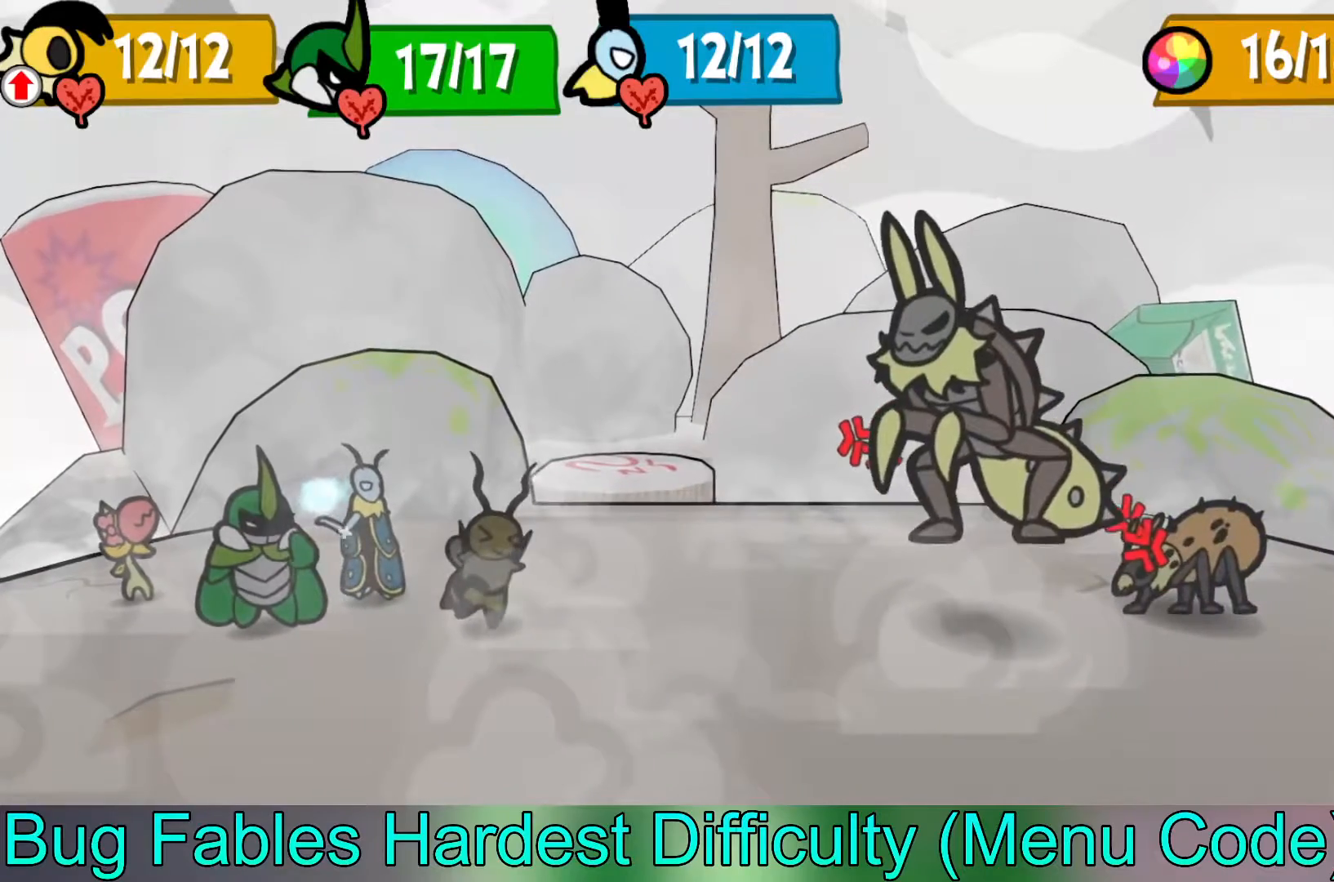
{"buttons": [], "left_stick": "center", "events": []}